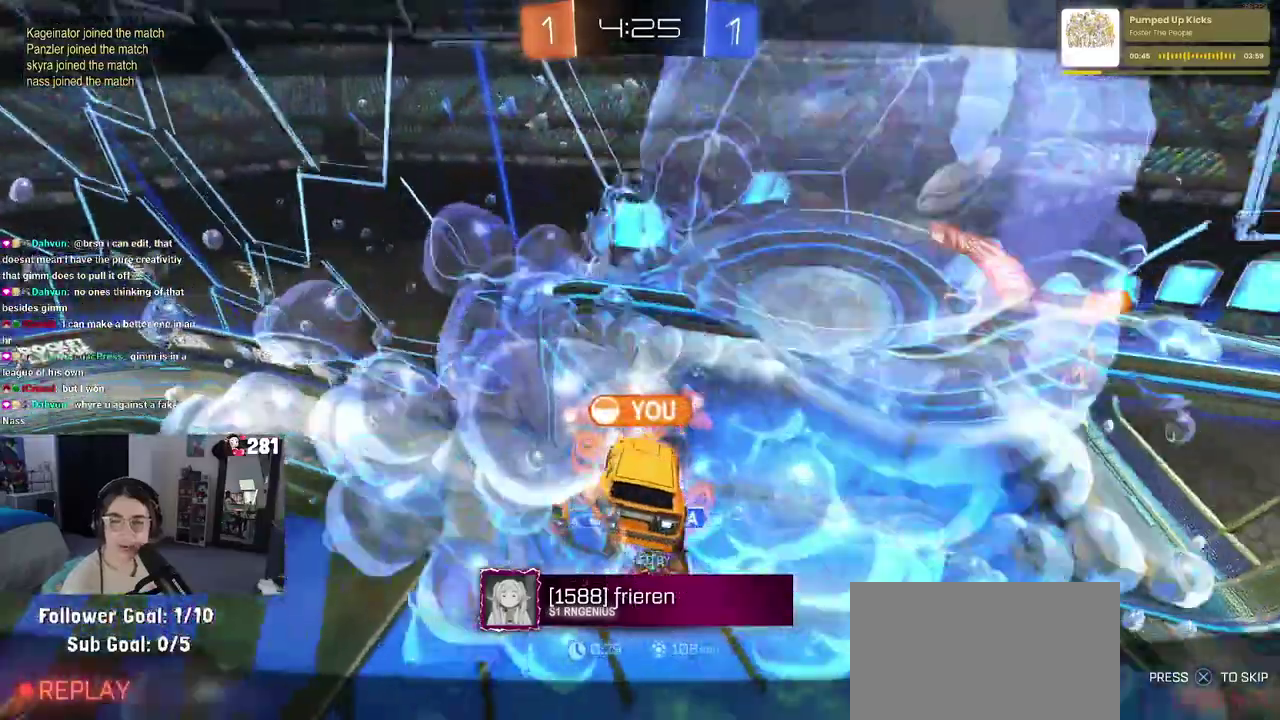
Gameplay with a controller (PlayStation layout); each line is a JSON object with the inputs held at the frame after it. "events" lists button and stick changes between this image and that frame as [ms after this image, input, new state], when the widget could be followed in between. This overlay highlights the sticks when they move; stick clicks (L3 R3) are not distinguishable. Not read: L1.
{"buttons": ["R1"], "left_stick": "center", "right_stick": "center", "events": [[100, "CROSS", "up"], [167, "CROSS", "down"], [283, "CROSS", "up"], [367, "CROSS", "down"], [467, "CROSS", "up"]]}
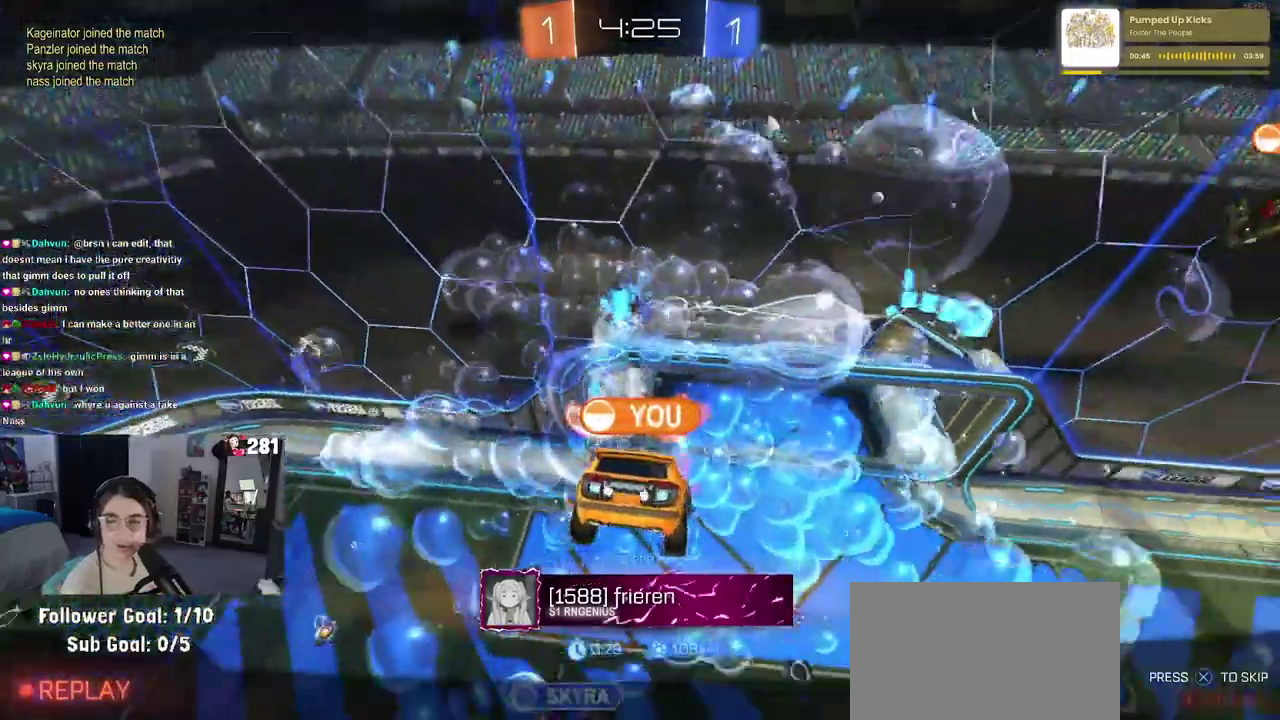
{"buttons": ["CROSS", "R1"], "left_stick": "center", "right_stick": "center", "events": [[50, "CROSS", "down"], [133, "R1", "up"], [167, "CROSS", "up"], [267, "CROSS", "down"], [383, "CROSS", "up"], [467, "CROSS", "down"], [467, "R1", "down"]]}
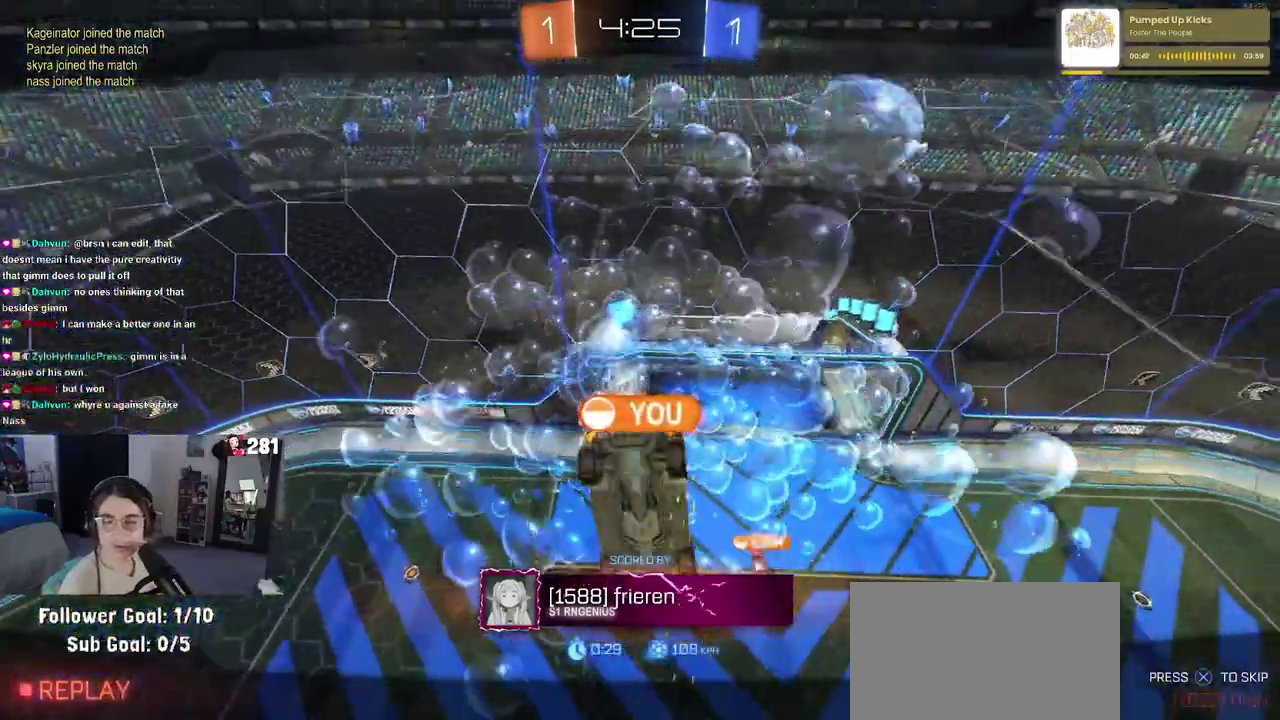
{"buttons": ["CROSS"], "left_stick": "center", "right_stick": "center", "events": [[100, "CROSS", "up"], [217, "CROSS", "down"], [233, "R1", "up"], [333, "CROSS", "up"], [483, "CROSS", "down"]]}
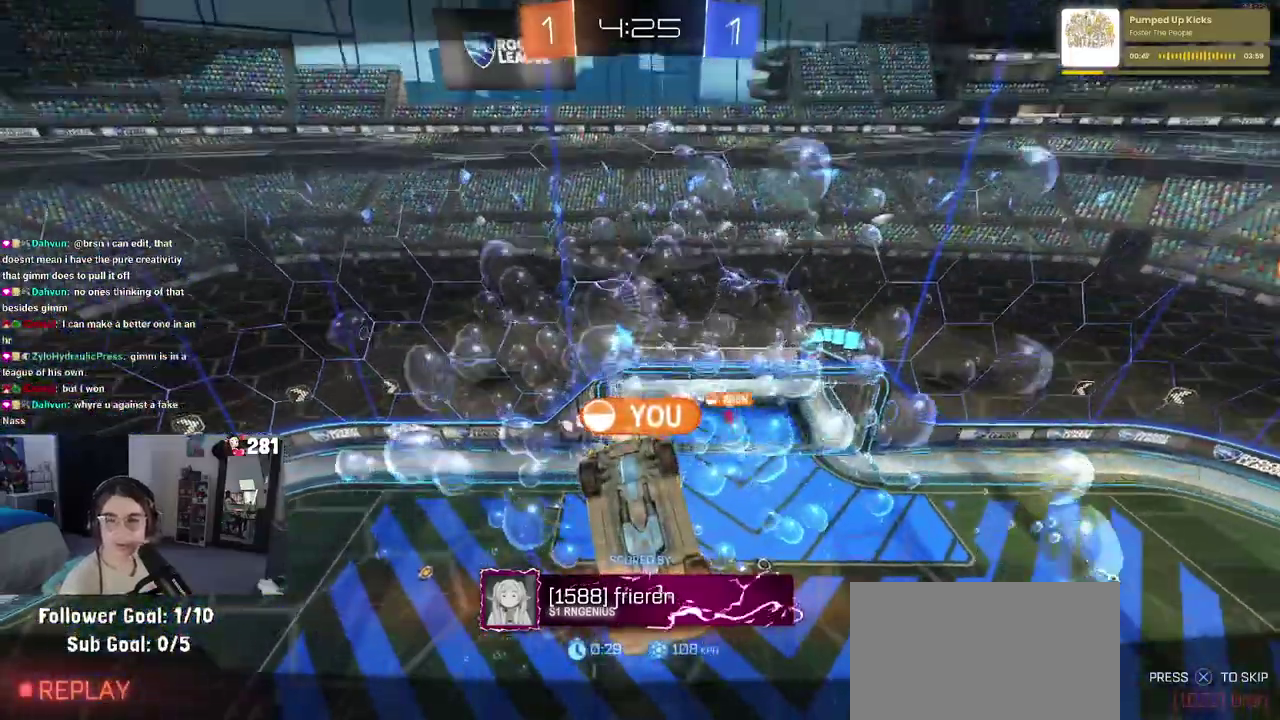
{"buttons": ["CROSS"], "left_stick": "center", "right_stick": "center", "events": [[100, "CROSS", "up"], [200, "CROSS", "down"], [200, "R1", "down"], [317, "CROSS", "up"], [333, "R1", "up"], [400, "CROSS", "down"]]}
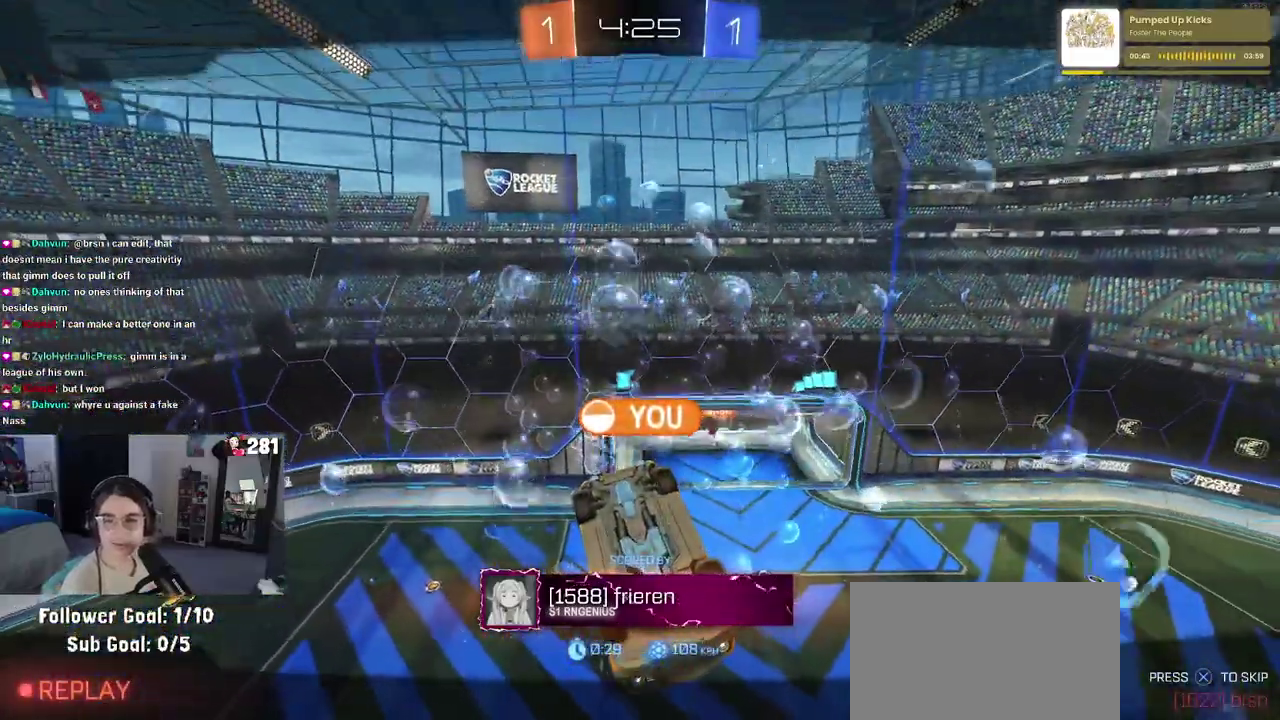
{"buttons": [], "left_stick": "center", "right_stick": "center", "events": [[17, "CROSS", "up"], [150, "CROSS", "down"], [233, "CROSS", "up"], [350, "CROSS", "down"], [467, "CROSS", "up"]]}
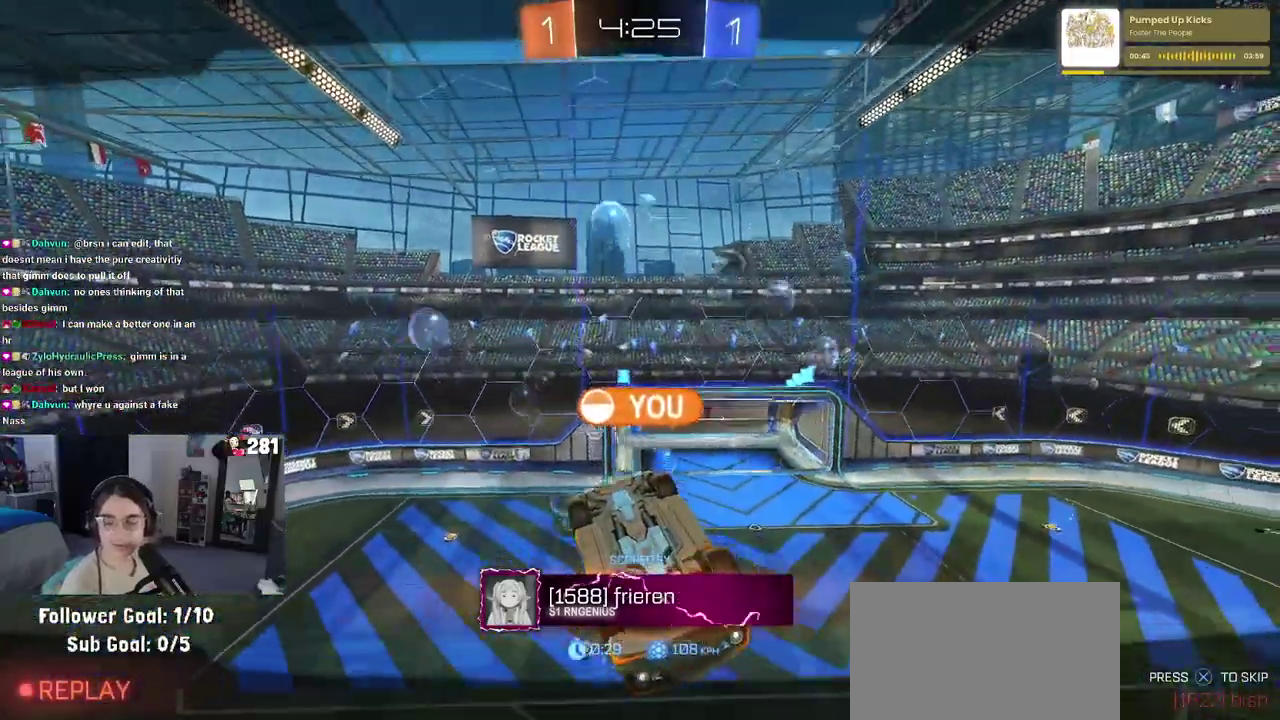
{"buttons": [], "left_stick": "center", "right_stick": "center", "events": [[67, "CROSS", "down"], [217, "CROSS", "up"], [417, "TRIANGLE", "down"], [483, "TRIANGLE", "up"]]}
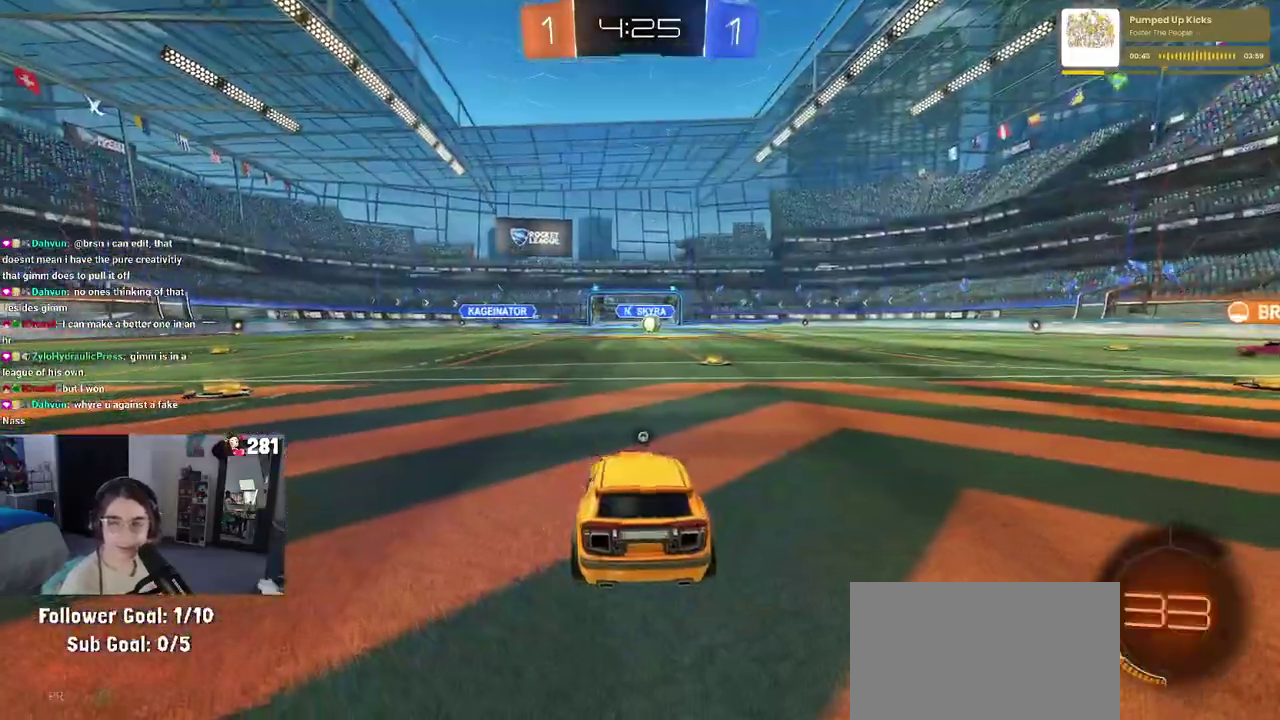
{"buttons": [], "left_stick": "center", "right_stick": "center", "events": []}
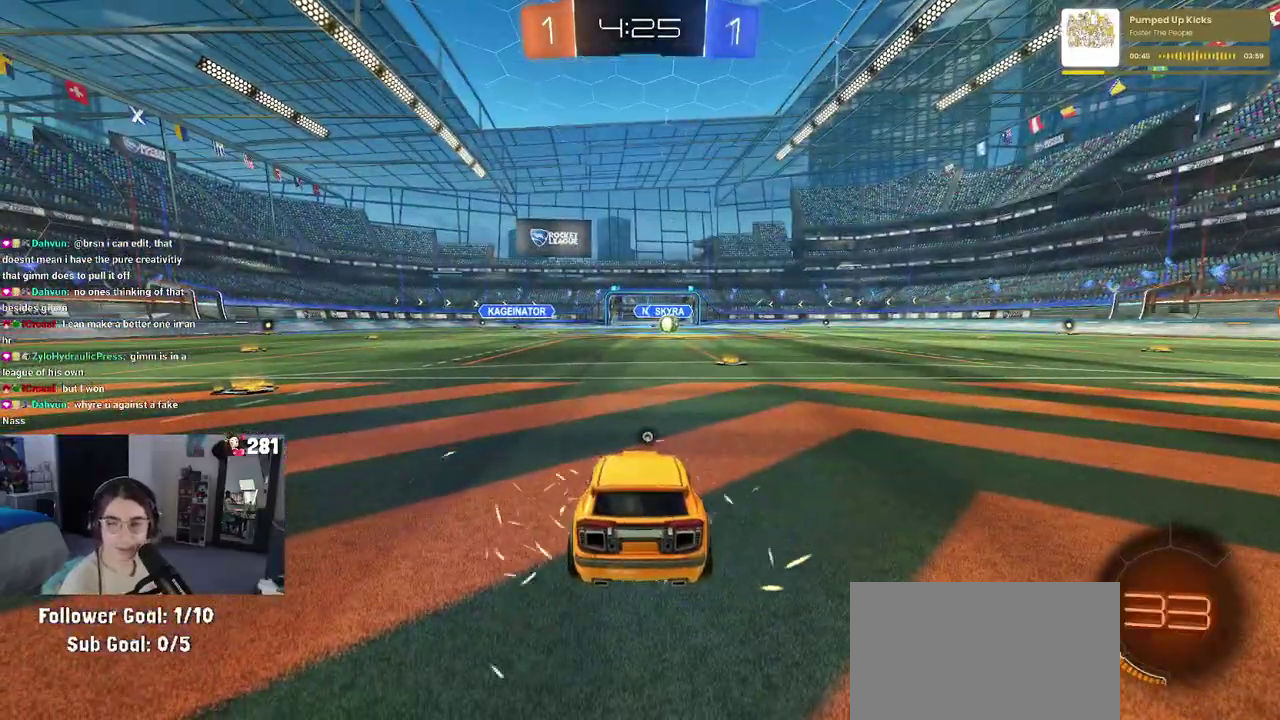
{"buttons": [], "left_stick": "center", "right_stick": "center", "events": [[133, "R2", "down"], [417, "R2", "up"]]}
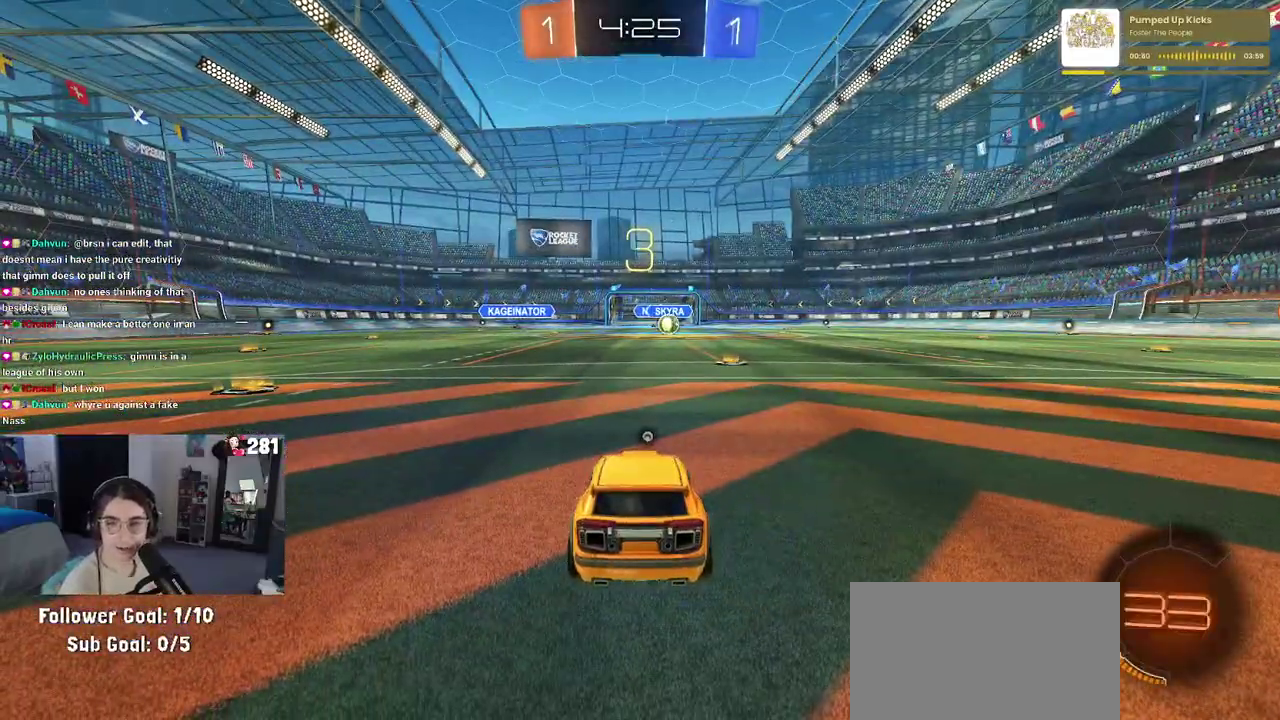
{"buttons": ["R2"], "left_stick": "center", "right_stick": "center", "events": [[217, "R2", "down"], [333, "TRIANGLE", "down"], [450, "TRIANGLE", "up"]]}
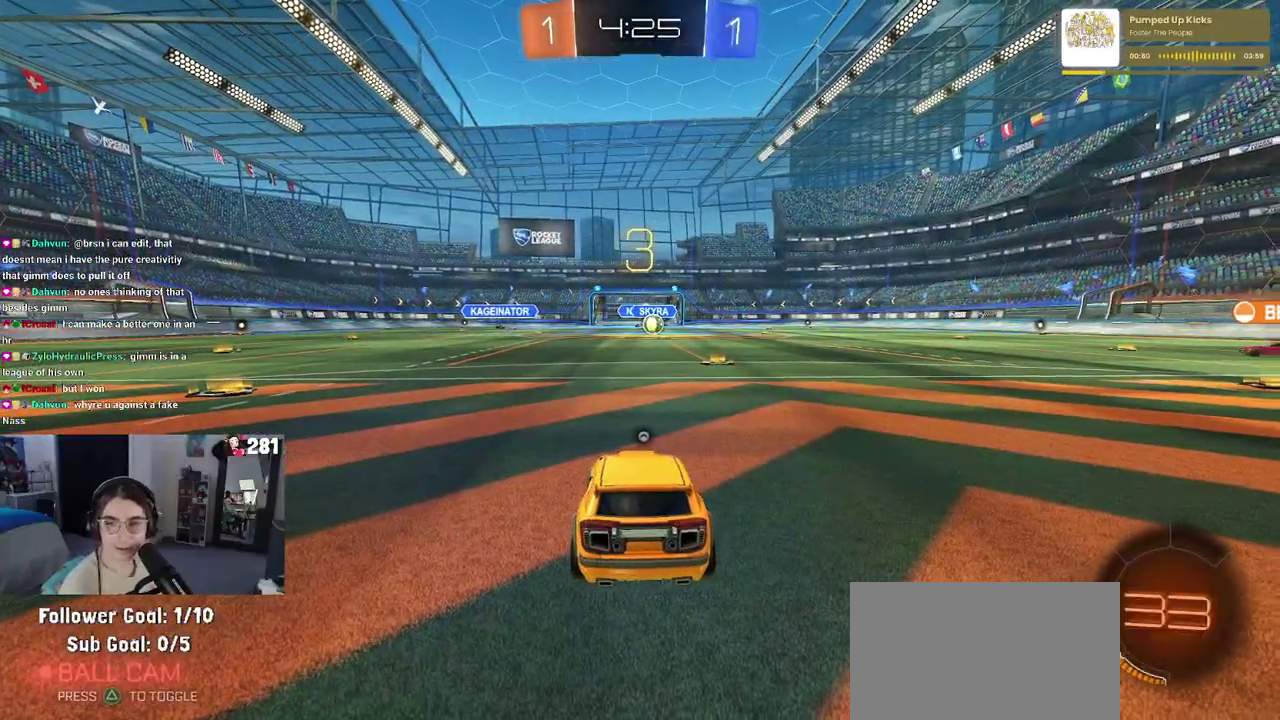
{"buttons": ["R2"], "left_stick": "center", "right_stick": "center", "events": [[17, "TRIANGLE", "down"], [133, "TRIANGLE", "up"]]}
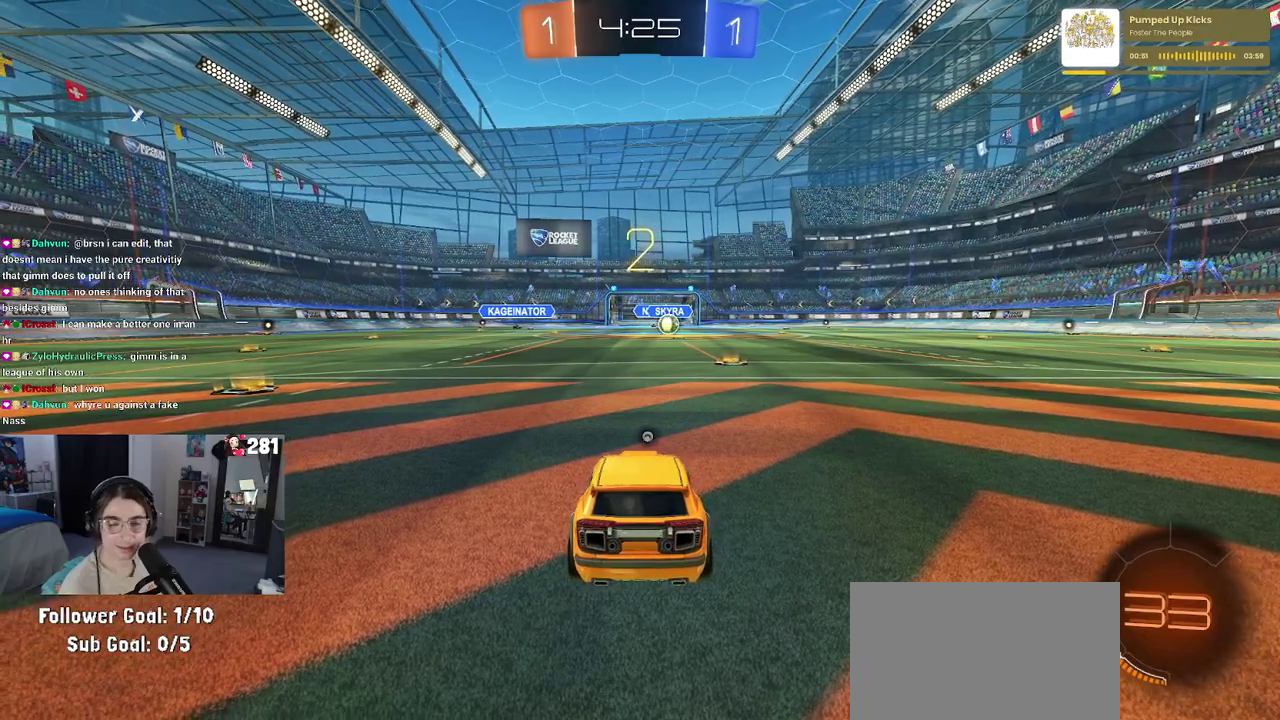
{"buttons": ["R2"], "left_stick": "center", "right_stick": "center", "events": [[150, "TRIANGLE", "down"], [233, "TRIANGLE", "up"]]}
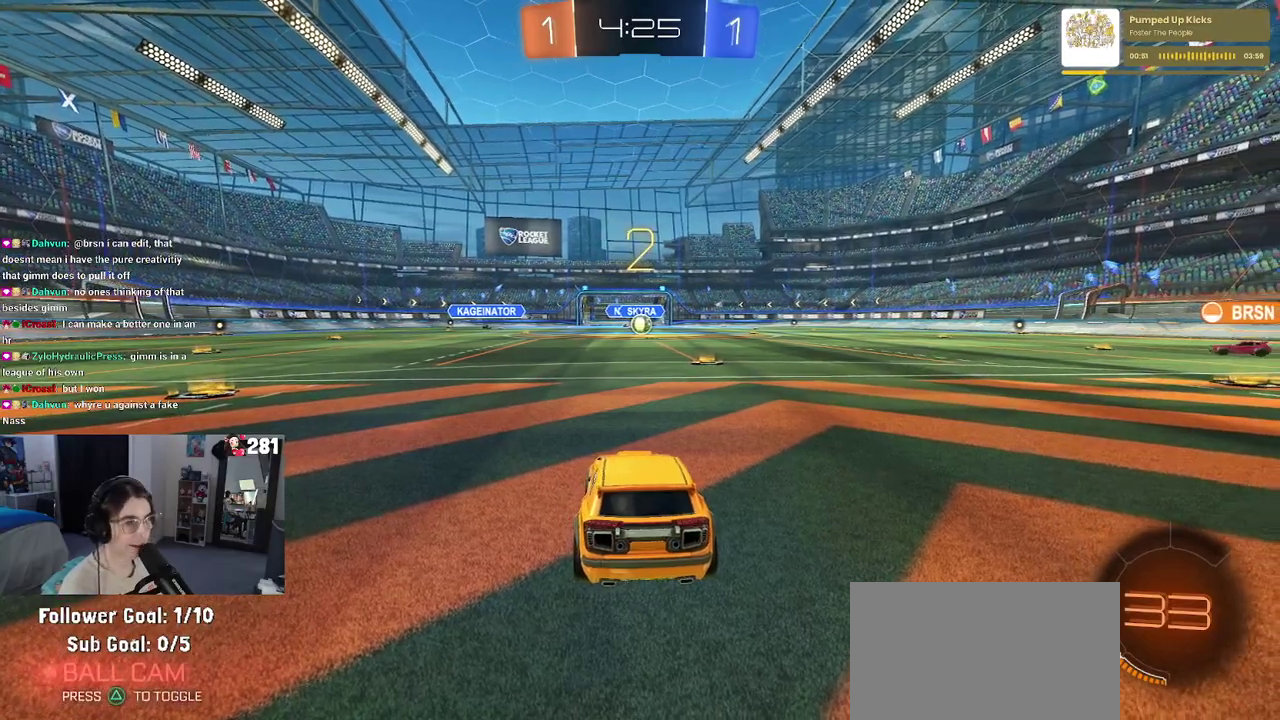
{"buttons": ["R2"], "left_stick": "center", "right_stick": "center", "events": []}
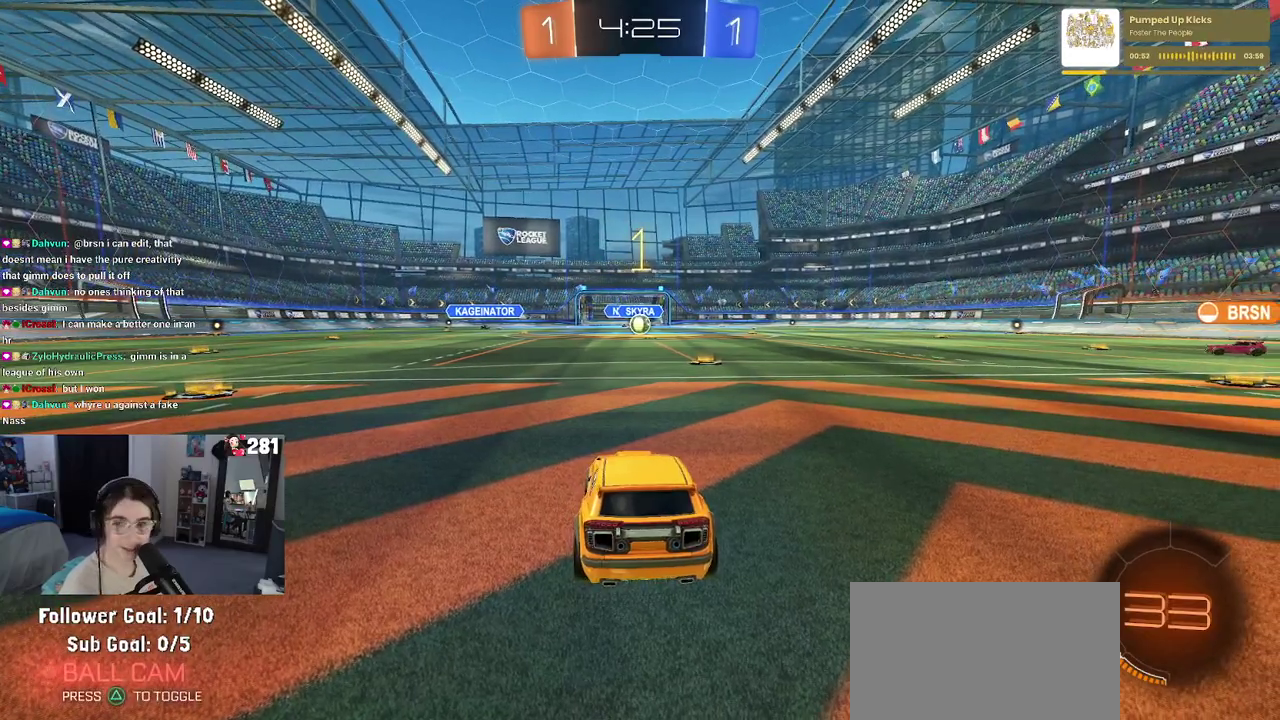
{"buttons": ["R1", "R2"], "left_stick": "right", "right_stick": "center", "events": [[367, "left_stick", "right"], [433, "R1", "down"]]}
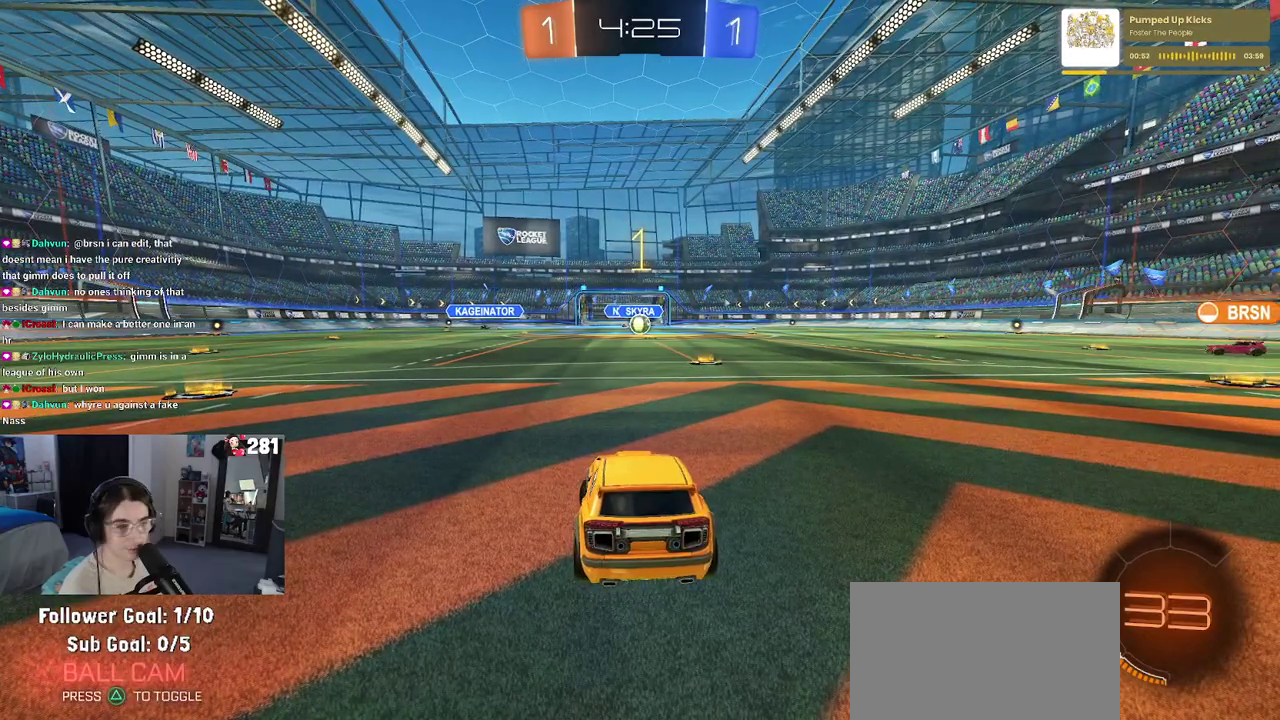
{"buttons": ["CROSS", "R2"], "left_stick": "center", "right_stick": "center", "events": [[133, "left_stick", "center"], [300, "R1", "up"], [317, "left_stick", "right"], [467, "left_stick", "center"], [500, "CROSS", "down"]]}
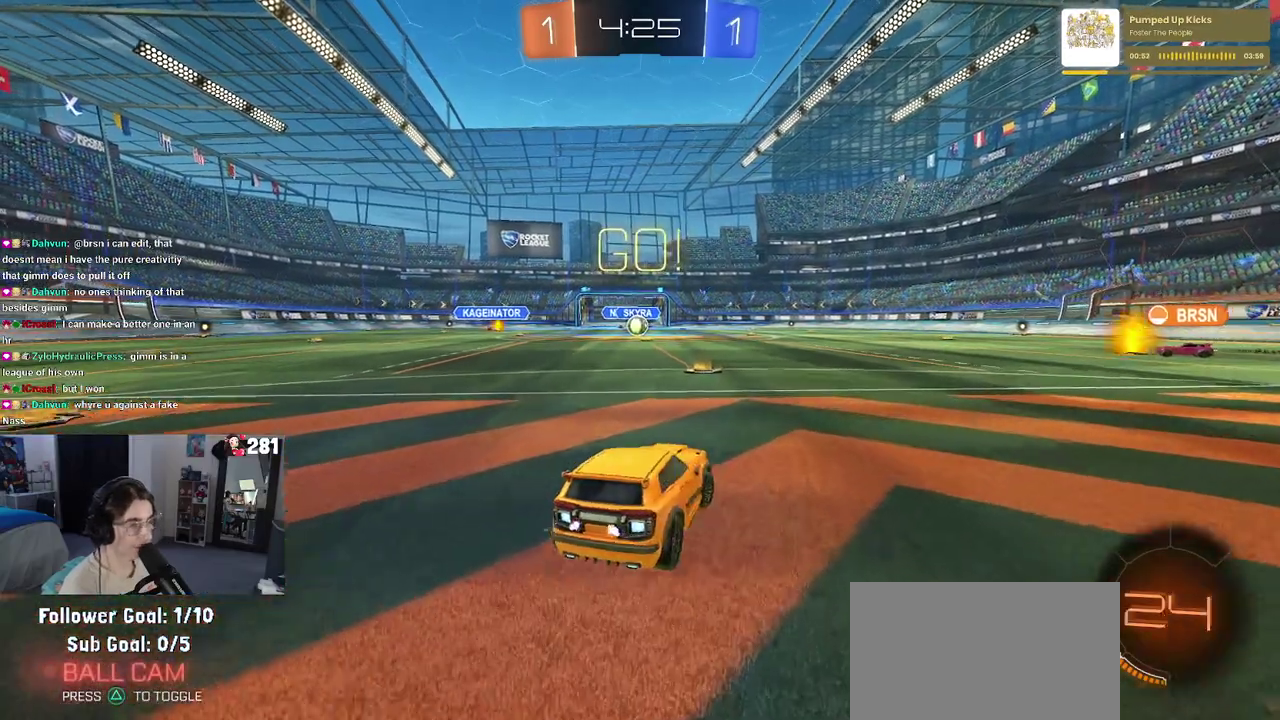
{"buttons": ["SQUARE", "R2"], "left_stick": "down", "right_stick": "center", "events": [[33, "left_stick", "up"], [117, "CROSS", "up"], [117, "left_stick", "up-left"], [167, "CROSS", "down"], [217, "SQUARE", "down"], [250, "CROSS", "up"], [283, "left_stick", "down"]]}
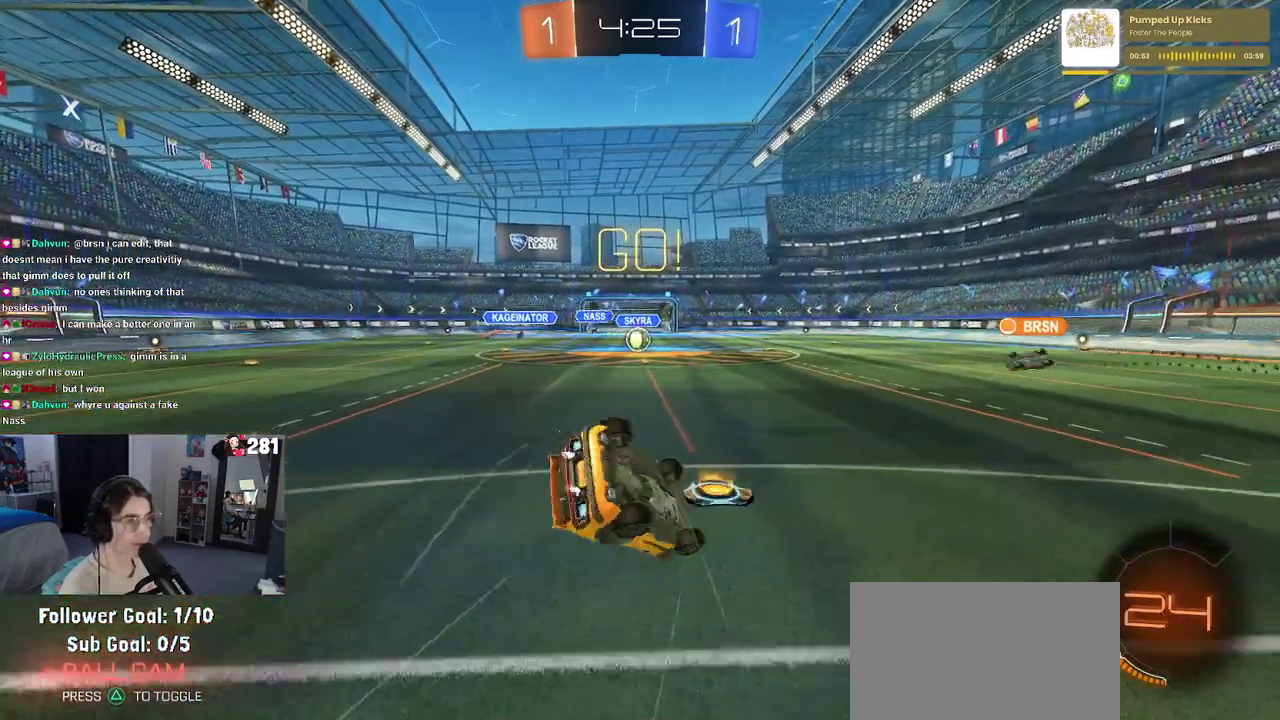
{"buttons": ["SQUARE", "R2"], "left_stick": "down-left", "right_stick": "center", "events": [[100, "left_stick", "up-left"], [150, "left_stick", "down-left"]]}
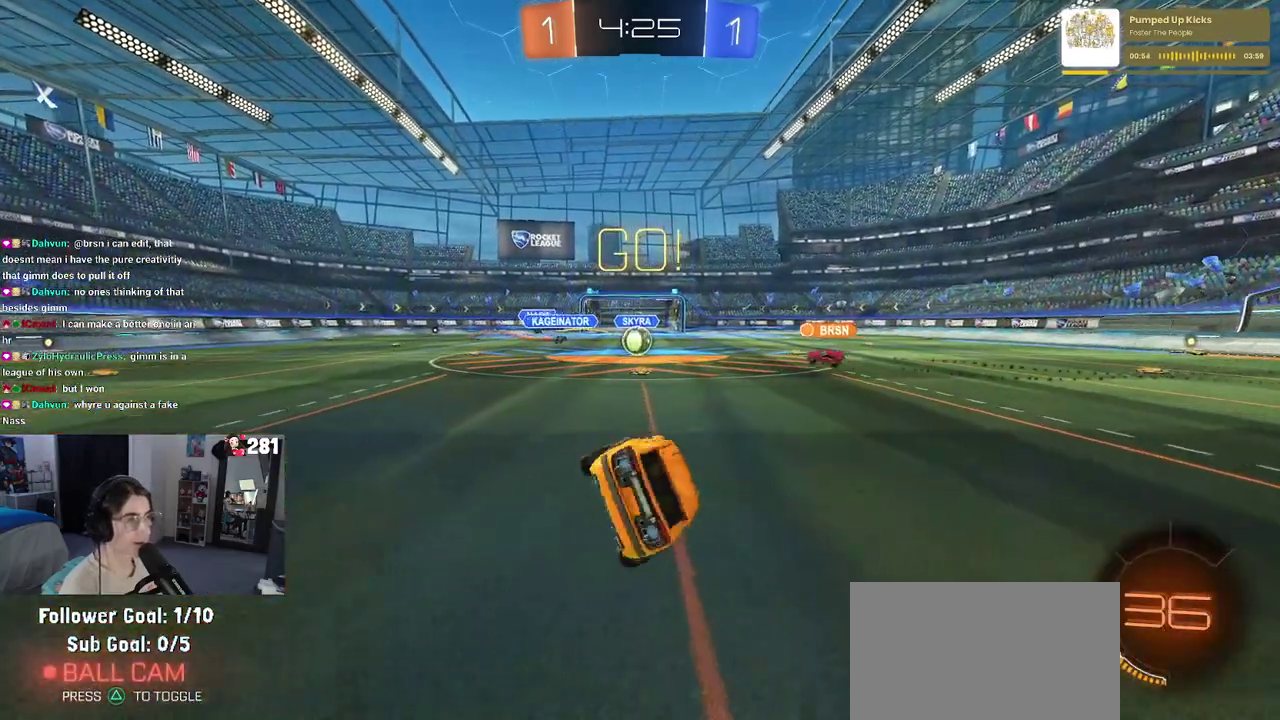
{"buttons": ["R2"], "left_stick": "center", "right_stick": "center", "events": [[150, "SQUARE", "up"], [167, "left_stick", "center"]]}
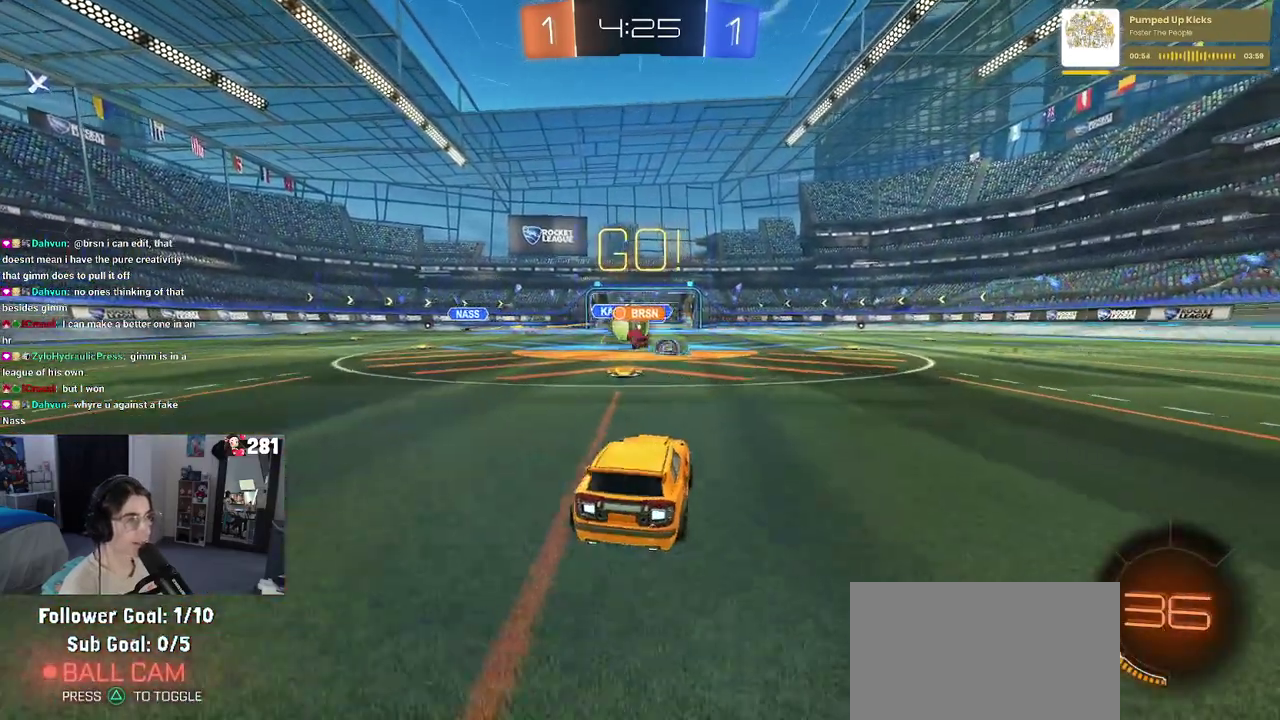
{"buttons": ["R1", "R2"], "left_stick": "left", "right_stick": "center", "events": [[133, "left_stick", "left"], [367, "R1", "down"]]}
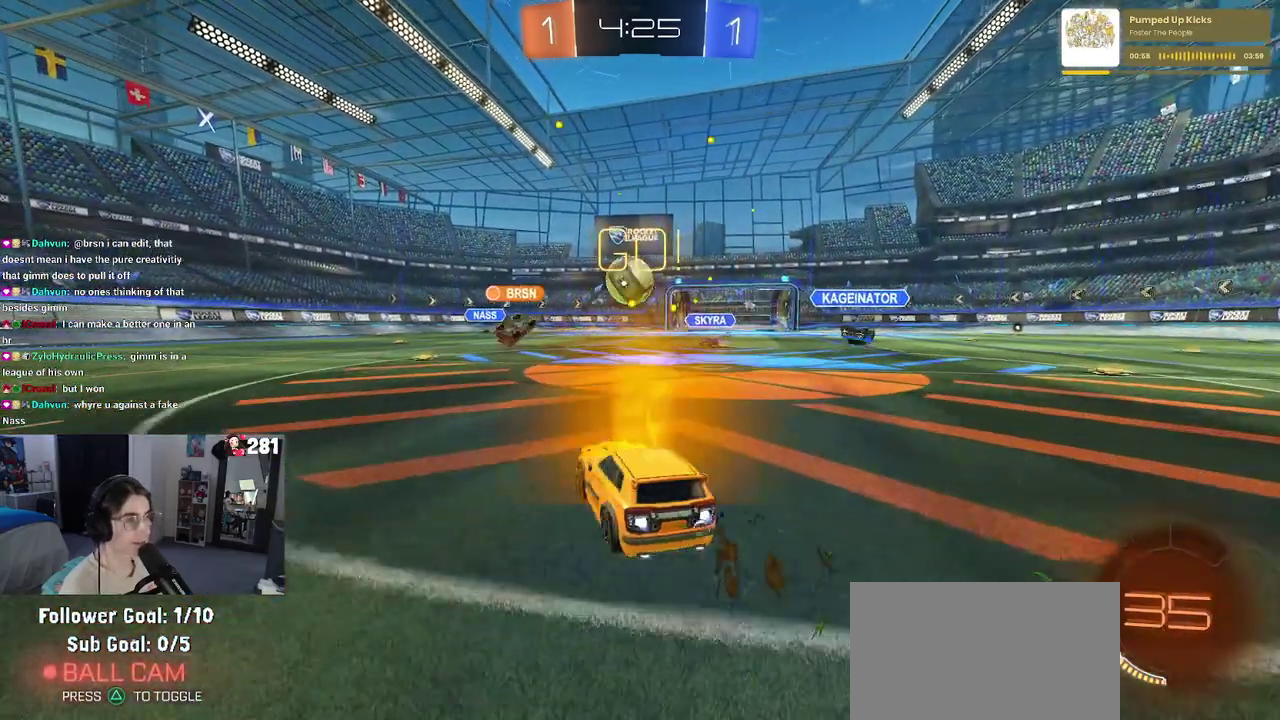
{"buttons": ["R2"], "left_stick": "center", "right_stick": "center", "events": [[17, "left_stick", "center"], [433, "R1", "up"]]}
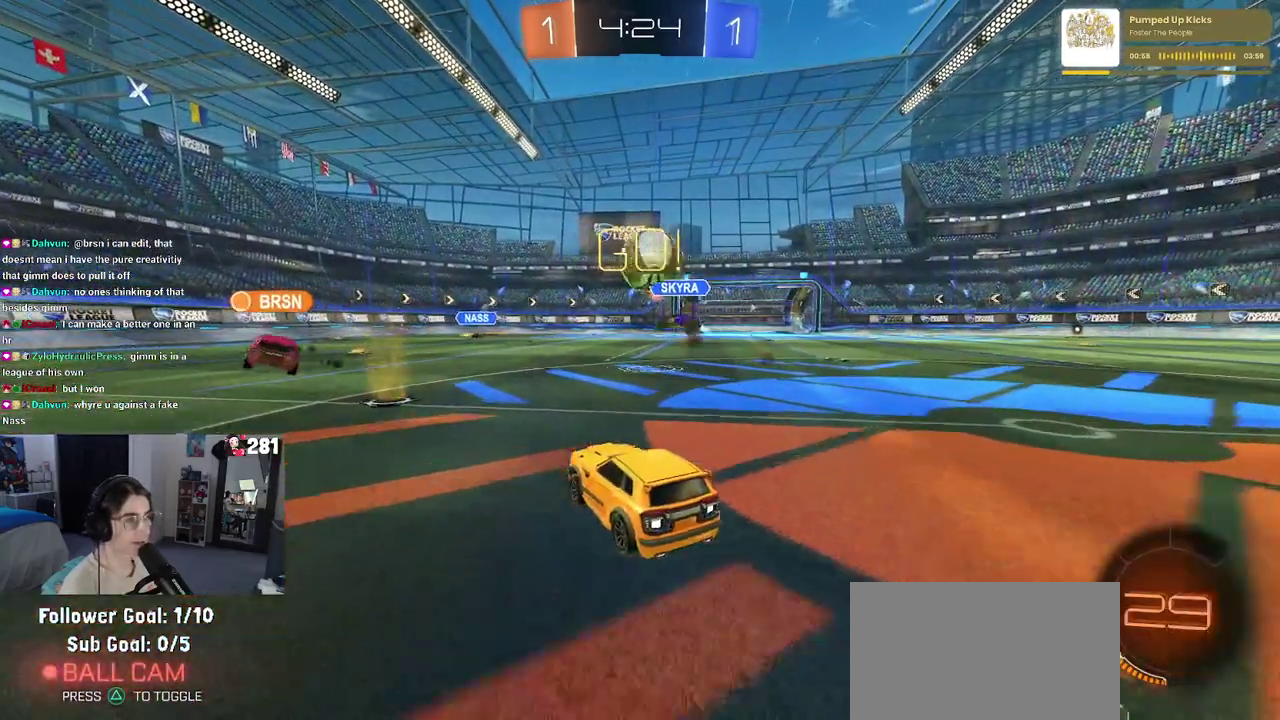
{"buttons": ["R1", "R2"], "left_stick": "right", "right_stick": "center", "events": [[100, "left_stick", "left"], [200, "TRIANGLE", "down"], [233, "R1", "down"], [350, "TRIANGLE", "up"], [417, "left_stick", "center"], [500, "left_stick", "right"]]}
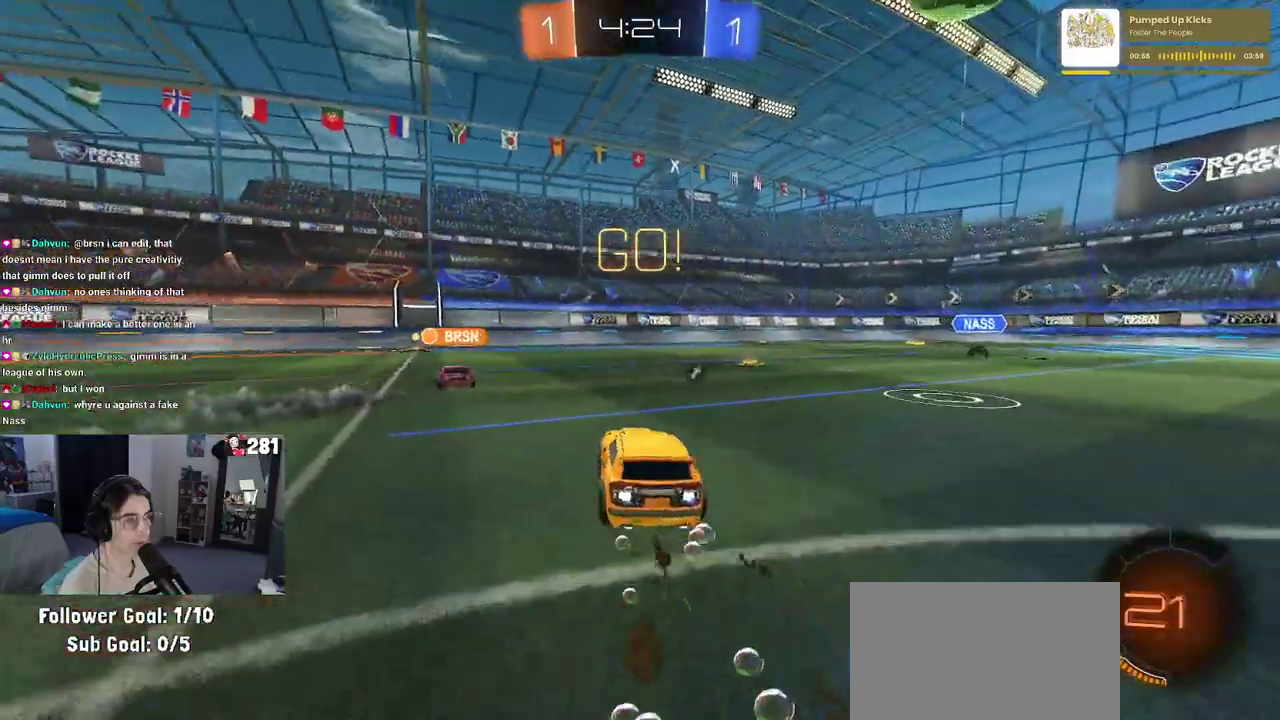
{"buttons": ["R2"], "left_stick": "left", "right_stick": "center", "events": [[67, "R1", "up"], [67, "left_stick", "center"], [133, "left_stick", "left"]]}
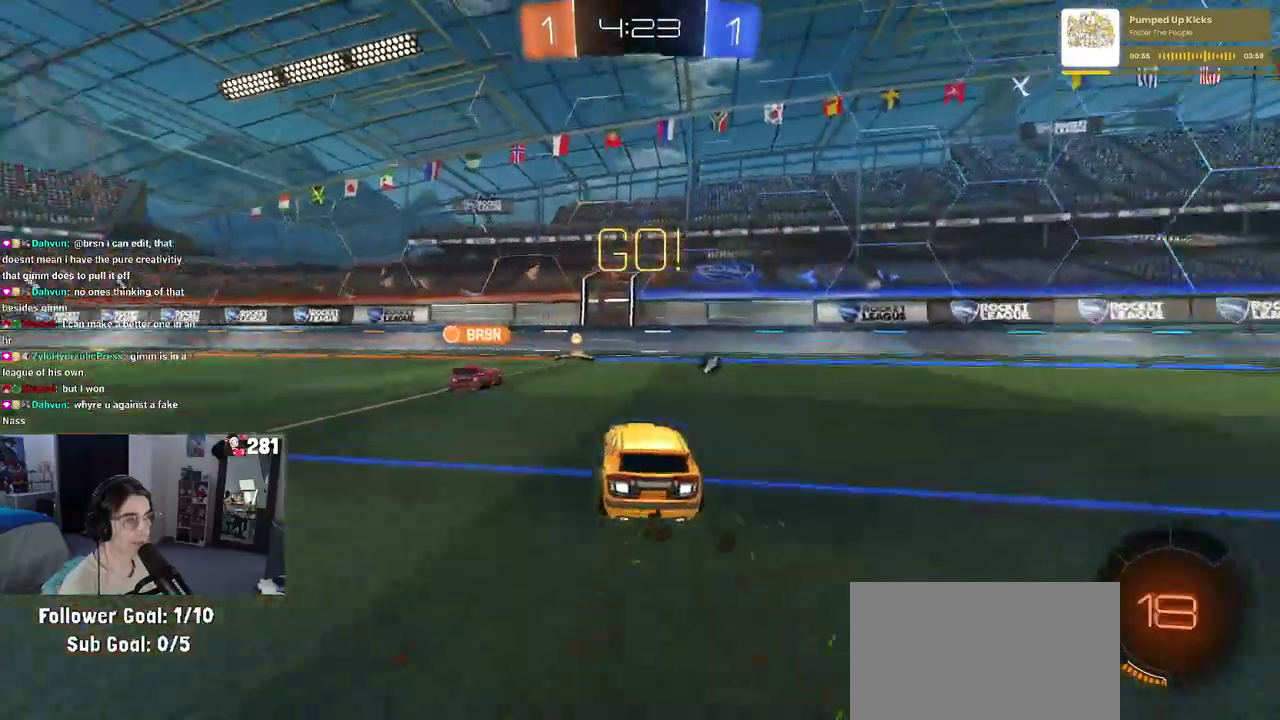
{"buttons": ["CROSS", "R2"], "left_stick": "center", "right_stick": "center", "events": [[483, "left_stick", "center"], [500, "CROSS", "down"]]}
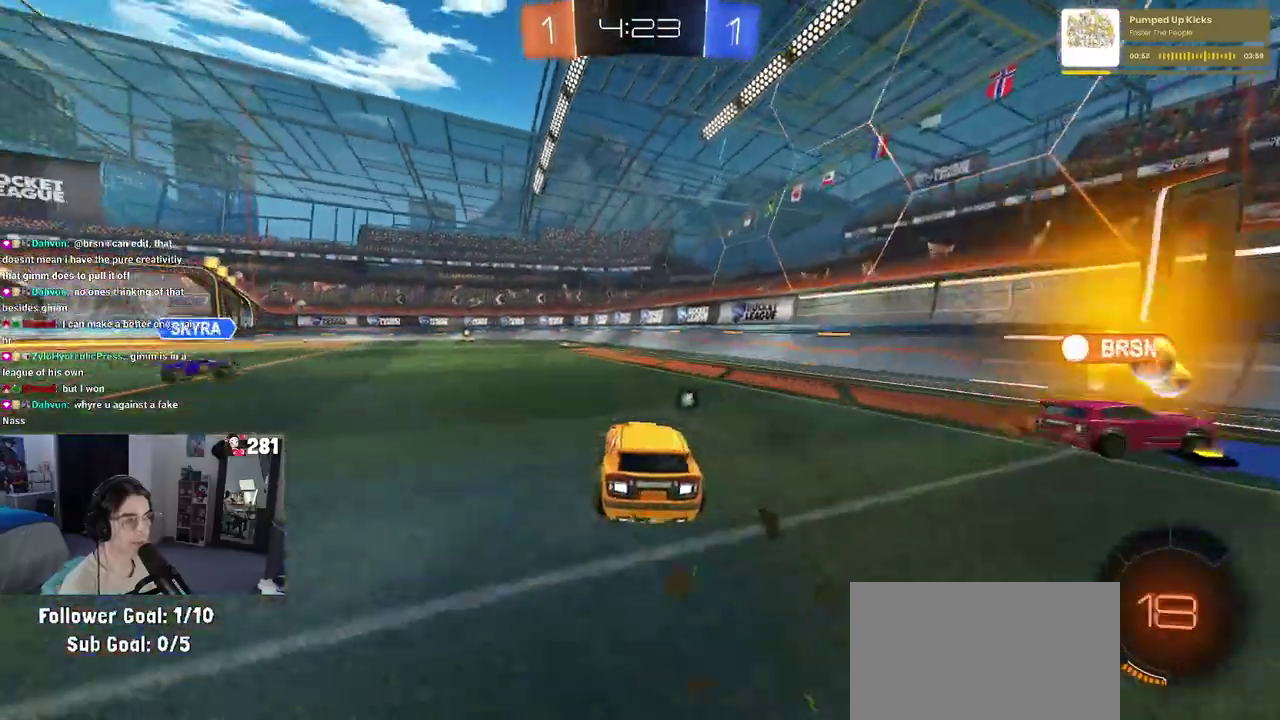
{"buttons": ["R2"], "left_stick": "left", "right_stick": "center", "events": [[33, "left_stick", "up"], [100, "CROSS", "up"], [150, "CROSS", "down"], [150, "left_stick", "up-left"], [233, "left_stick", "left"], [283, "left_stick", "center"], [317, "CROSS", "up"], [417, "left_stick", "left"]]}